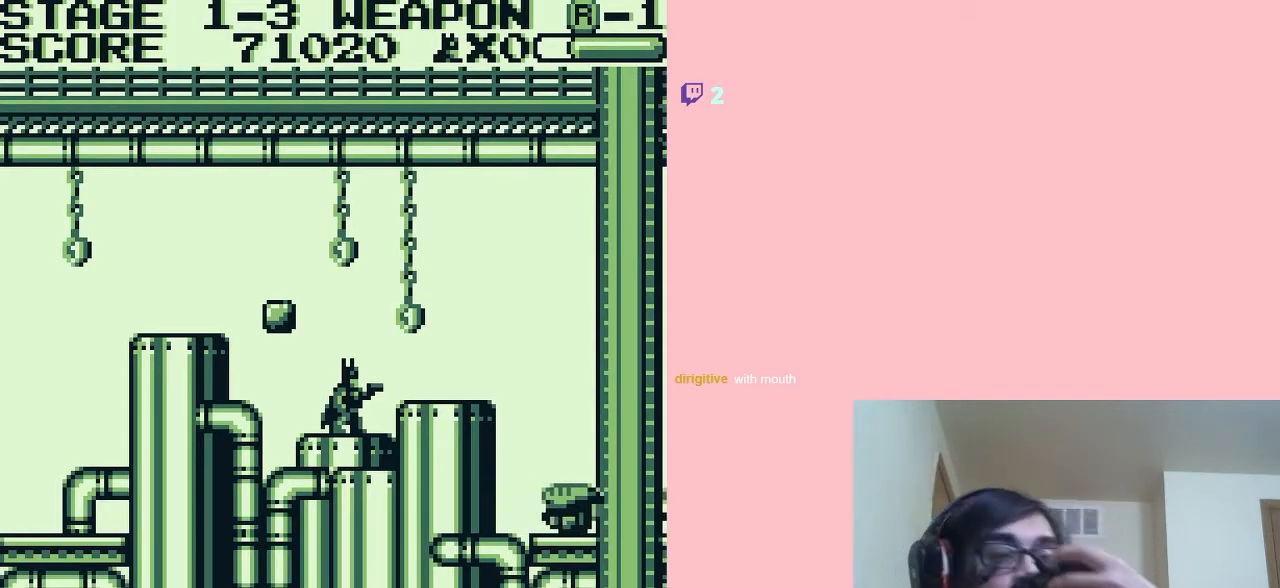
Gameplay with a controller (Nintendo layout); each line is a JSON object with the inputs held at the frame after it. "events" lists button and stick changes between this image and that frame as [ms after this image, input, new state], when the widget could be followed in between. Not read: L2 L3 R2 R3.
{"buttons": [], "left_stick": "center", "right_stick": "center", "events": []}
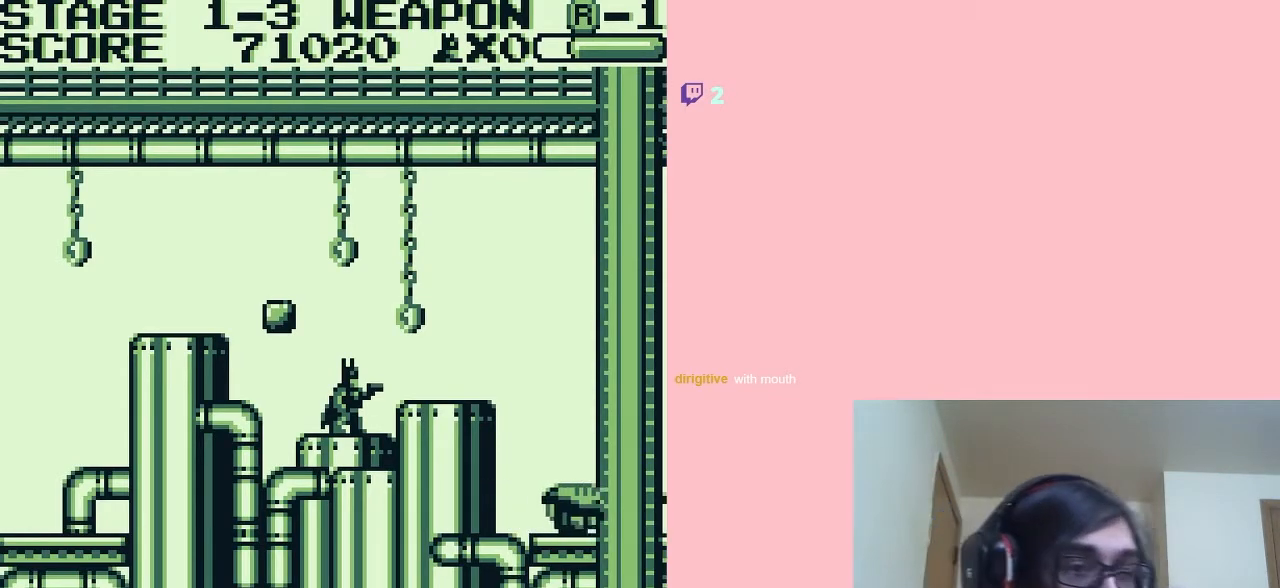
{"buttons": [], "left_stick": "center", "right_stick": "center", "events": [[117, "A", "down"], [433, "A", "up"]]}
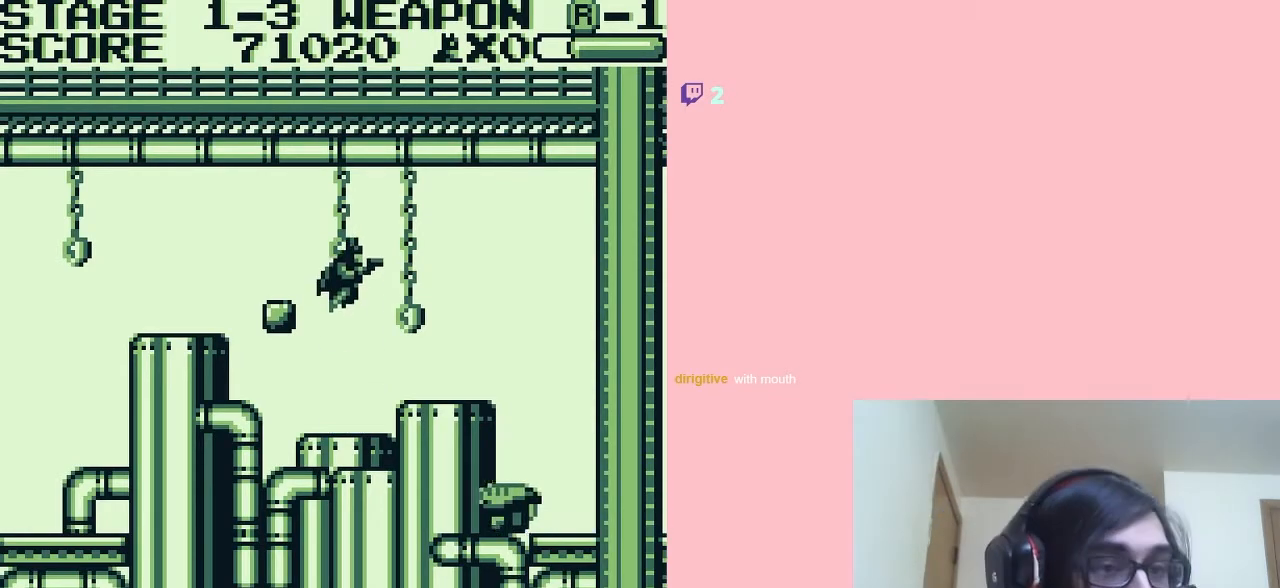
{"buttons": ["A"], "left_stick": "center", "right_stick": "center", "events": [[133, "A", "down"], [317, "B", "down"], [467, "B", "up"]]}
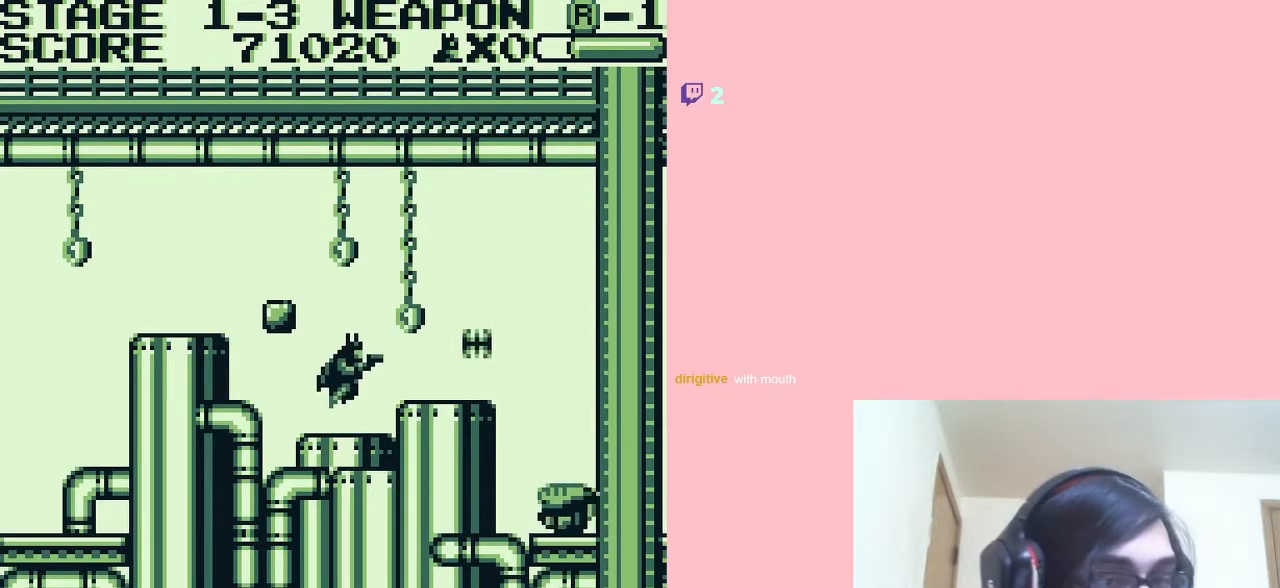
{"buttons": ["A"], "left_stick": "center", "right_stick": "center", "events": []}
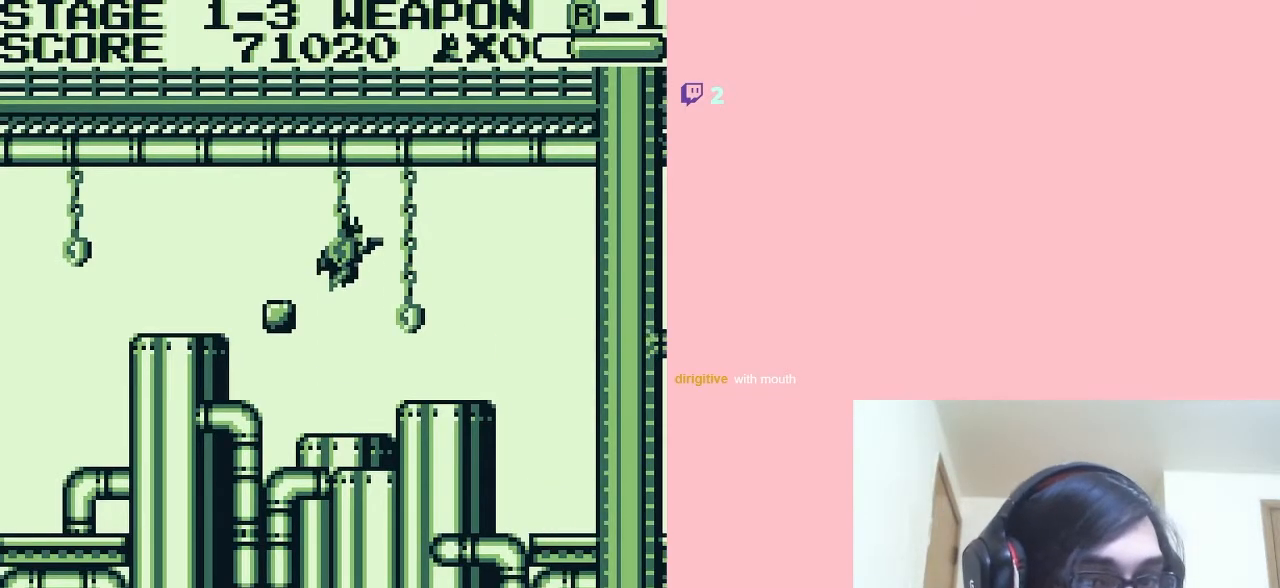
{"buttons": ["A"], "left_stick": "center", "right_stick": "center", "events": []}
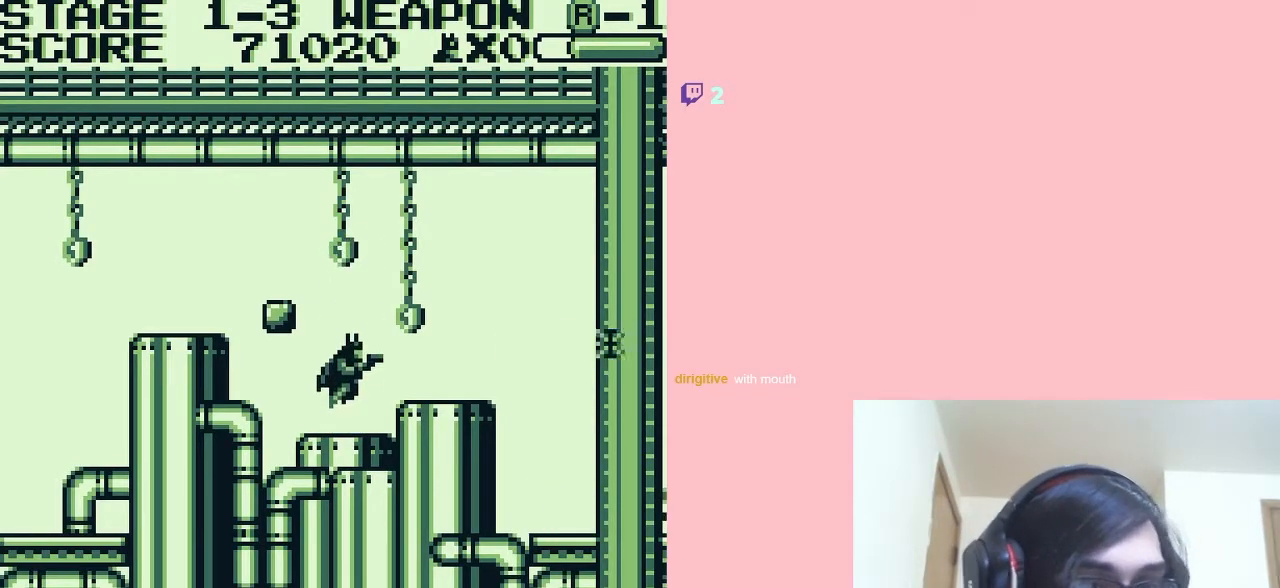
{"buttons": [], "left_stick": "center", "right_stick": "center", "events": [[117, "B", "down"], [267, "A", "up"], [267, "B", "up"]]}
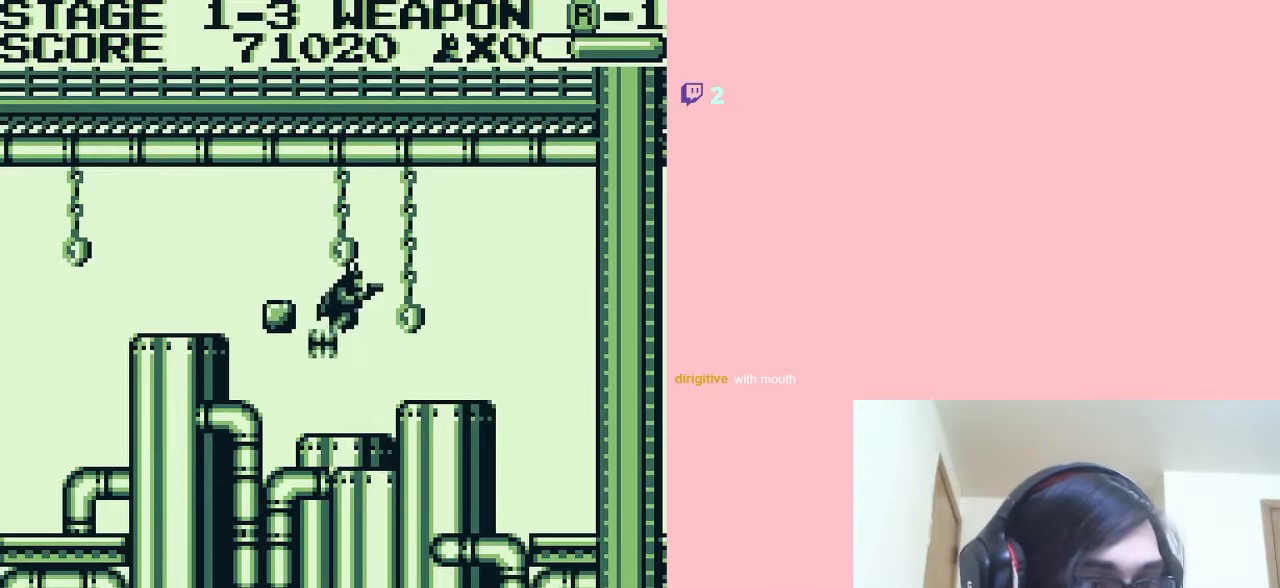
{"buttons": ["A"], "left_stick": "center", "right_stick": "center", "events": [[100, "DPAD_RIGHT", "down"], [467, "DPAD_RIGHT", "up"], [500, "A", "down"]]}
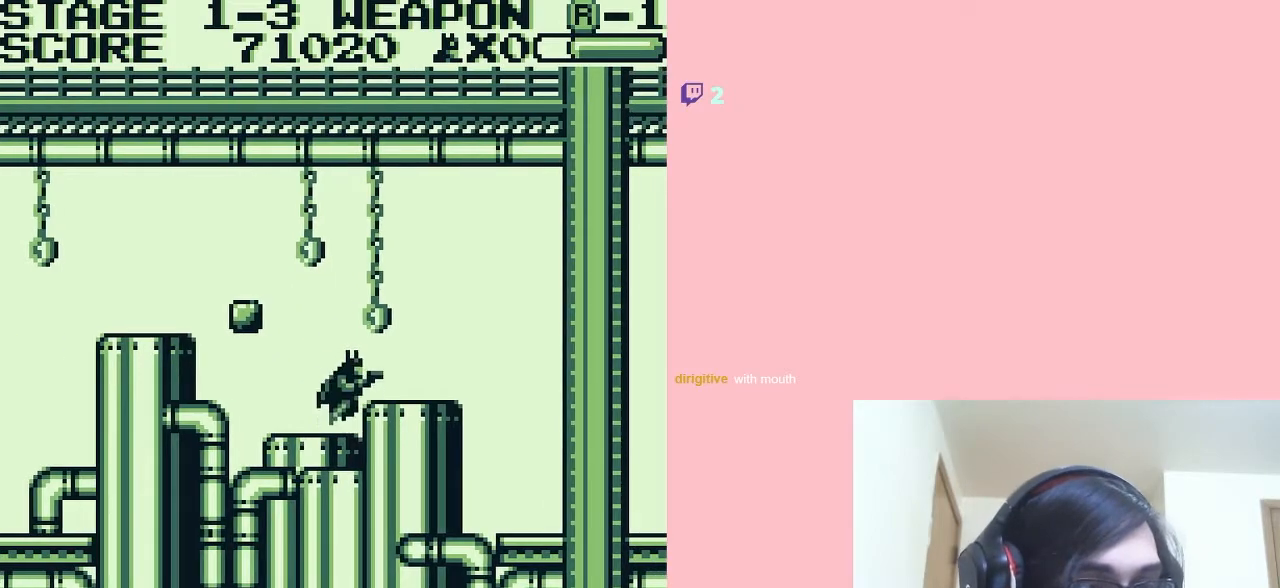
{"buttons": [], "left_stick": "center", "right_stick": "center", "events": [[150, "A", "up"], [250, "DPAD_RIGHT", "down"], [467, "DPAD_RIGHT", "up"]]}
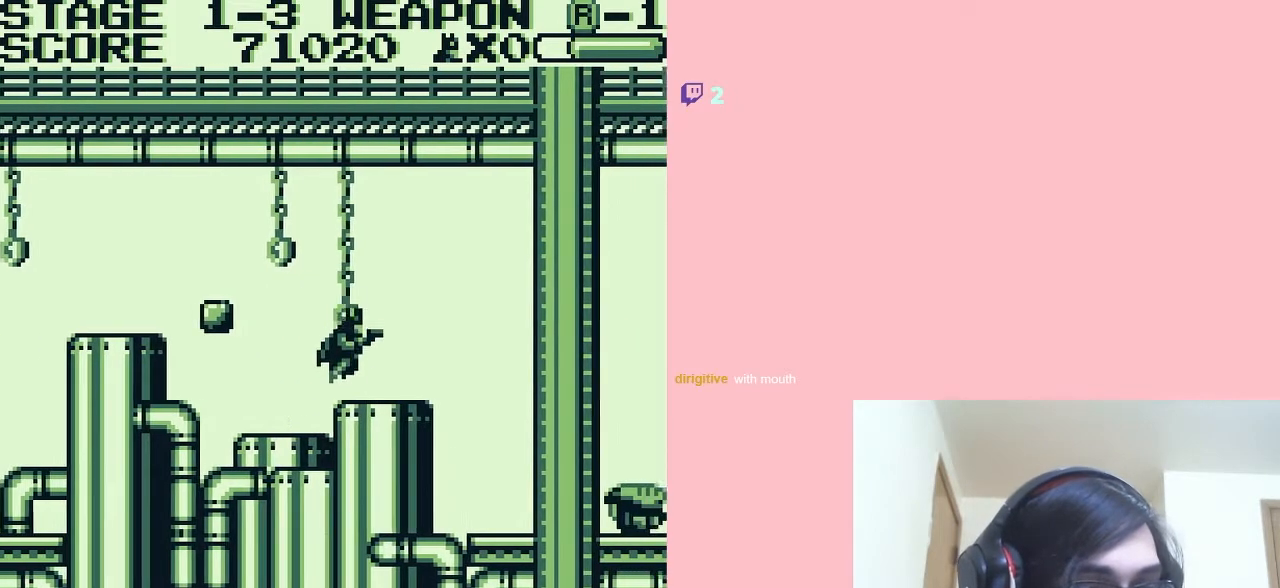
{"buttons": ["A"], "left_stick": "center", "right_stick": "center", "events": [[350, "DPAD_RIGHT", "down"], [467, "DPAD_RIGHT", "up"], [500, "A", "down"]]}
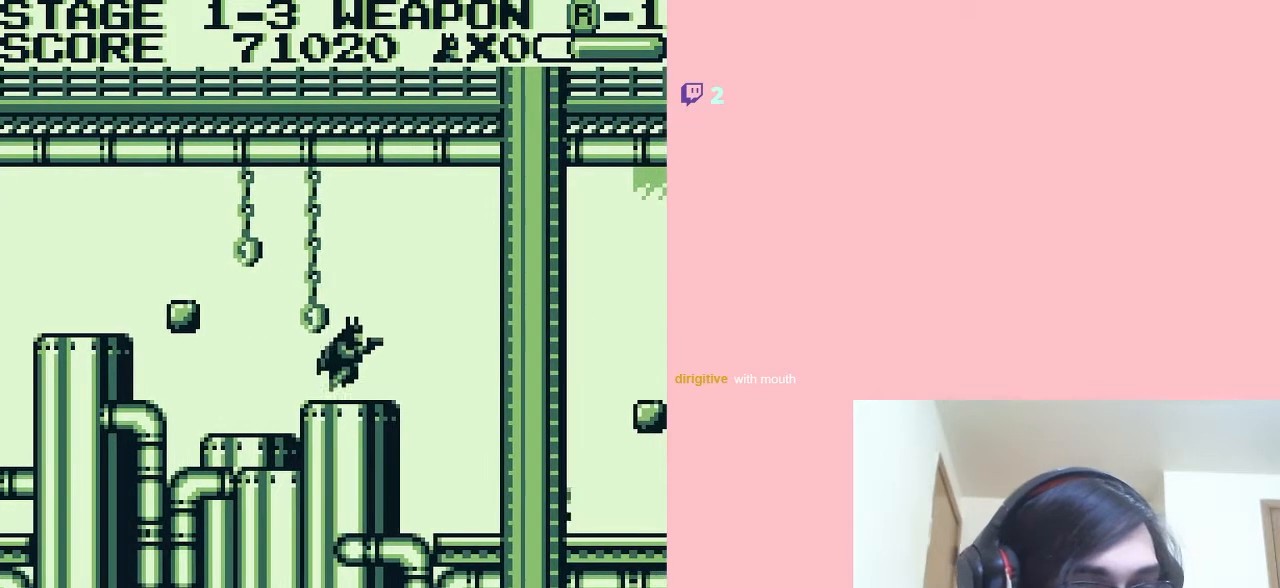
{"buttons": [], "left_stick": "center", "right_stick": "center", "events": [[150, "A", "up"]]}
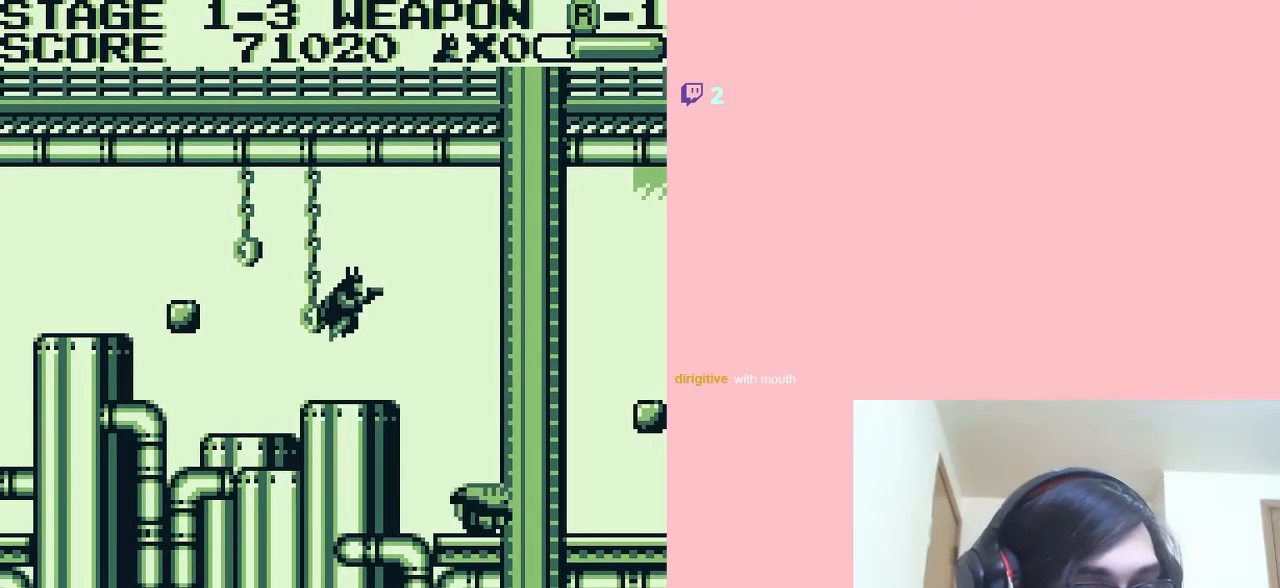
{"buttons": [], "left_stick": "center", "right_stick": "center", "events": []}
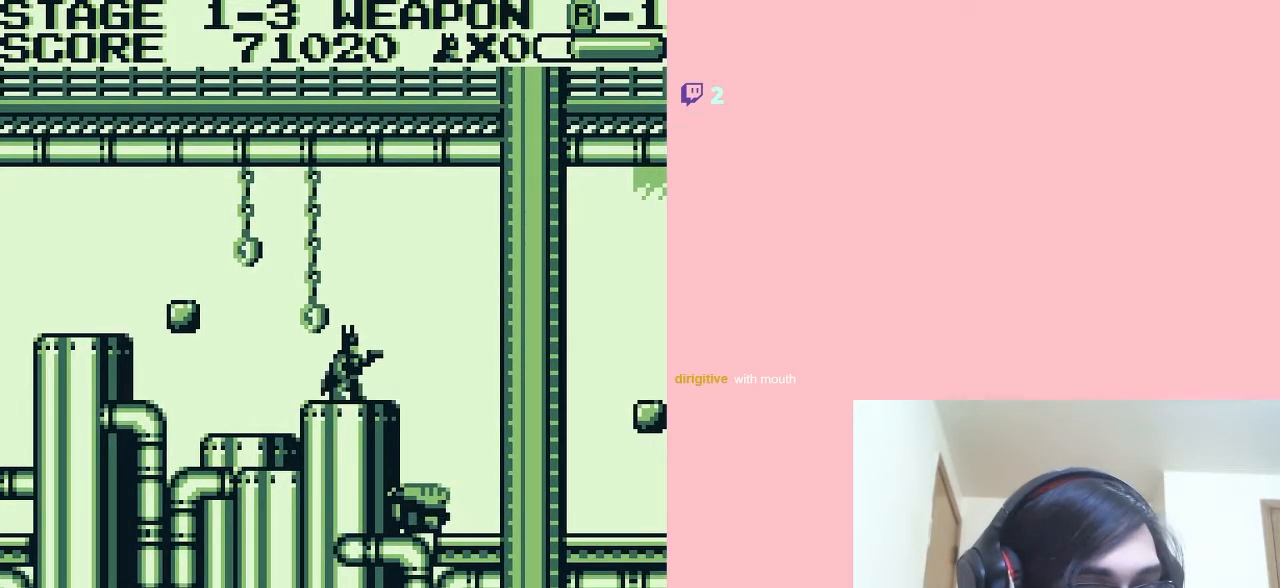
{"buttons": [], "left_stick": "center", "right_stick": "center", "events": []}
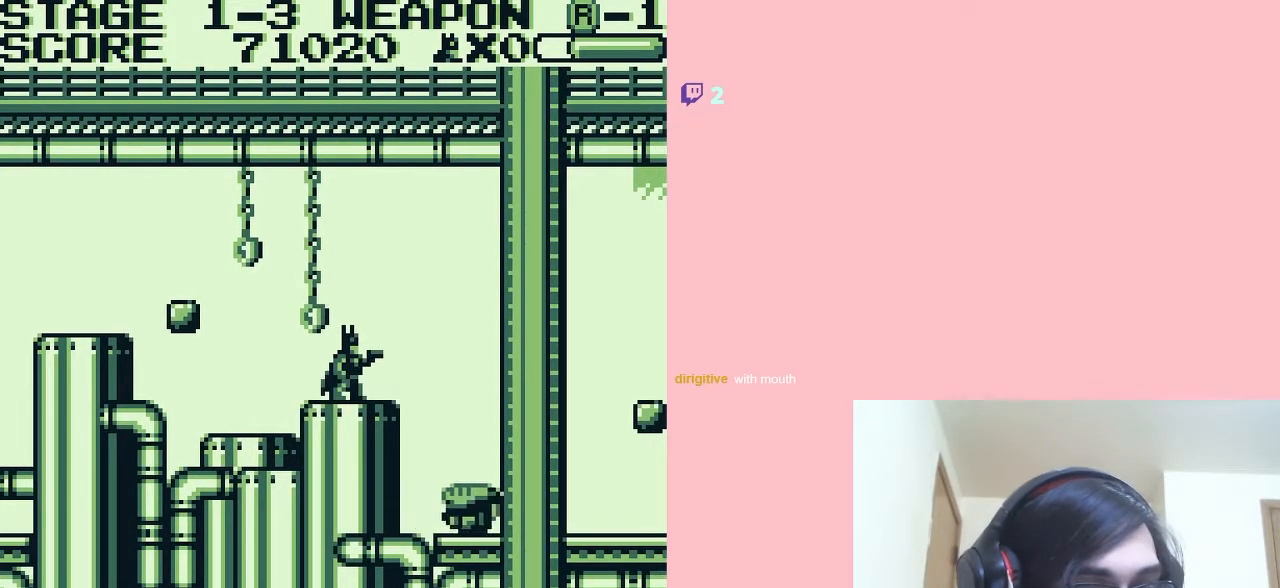
{"buttons": ["DPAD_RIGHT"], "left_stick": "center", "right_stick": "center", "events": [[350, "DPAD_RIGHT", "down"]]}
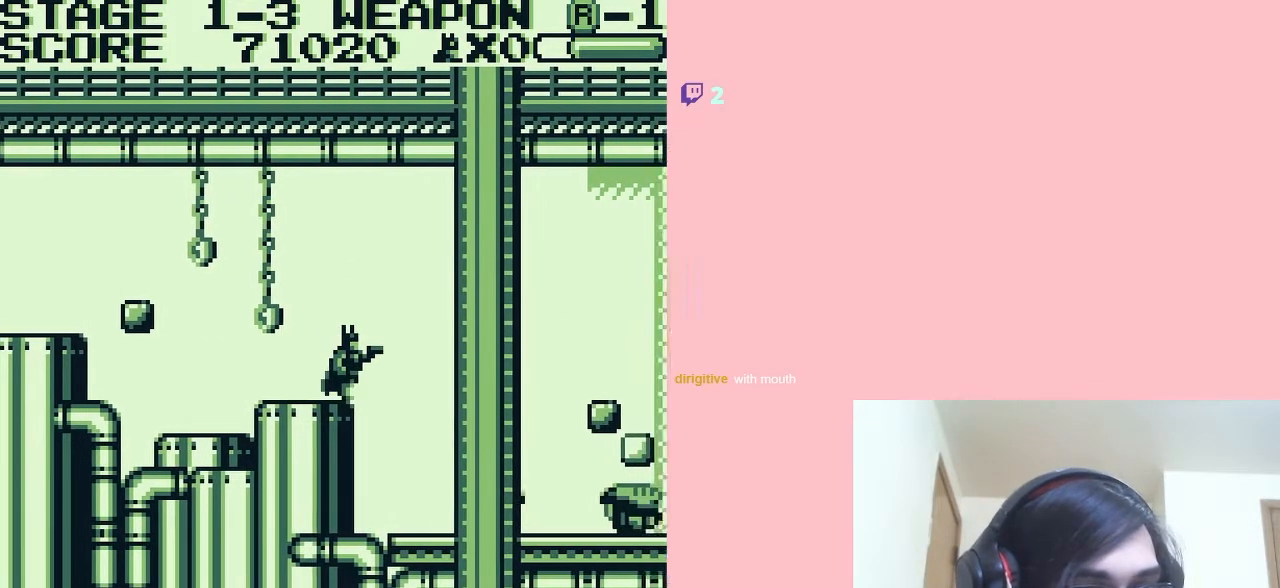
{"buttons": [], "left_stick": "center", "right_stick": "center", "events": [[200, "DPAD_RIGHT", "up"]]}
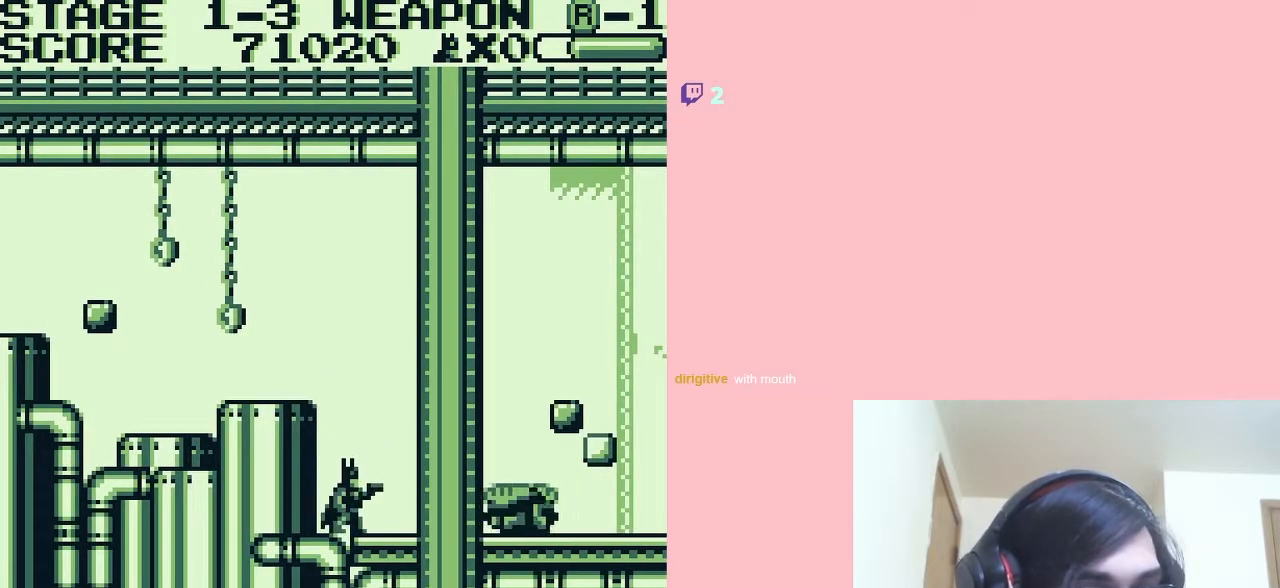
{"buttons": [], "left_stick": "center", "right_stick": "center", "events": [[67, "B", "down"], [250, "B", "up"]]}
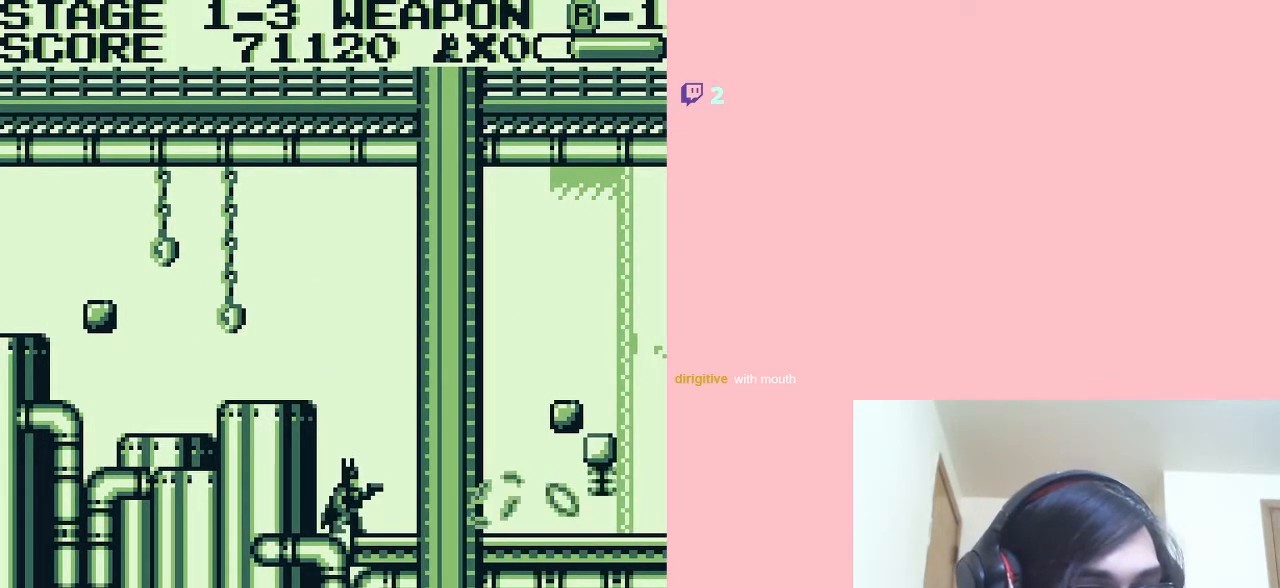
{"buttons": [], "left_stick": "center", "right_stick": "center", "events": [[33, "DPAD_RIGHT", "down"], [433, "DPAD_RIGHT", "up"]]}
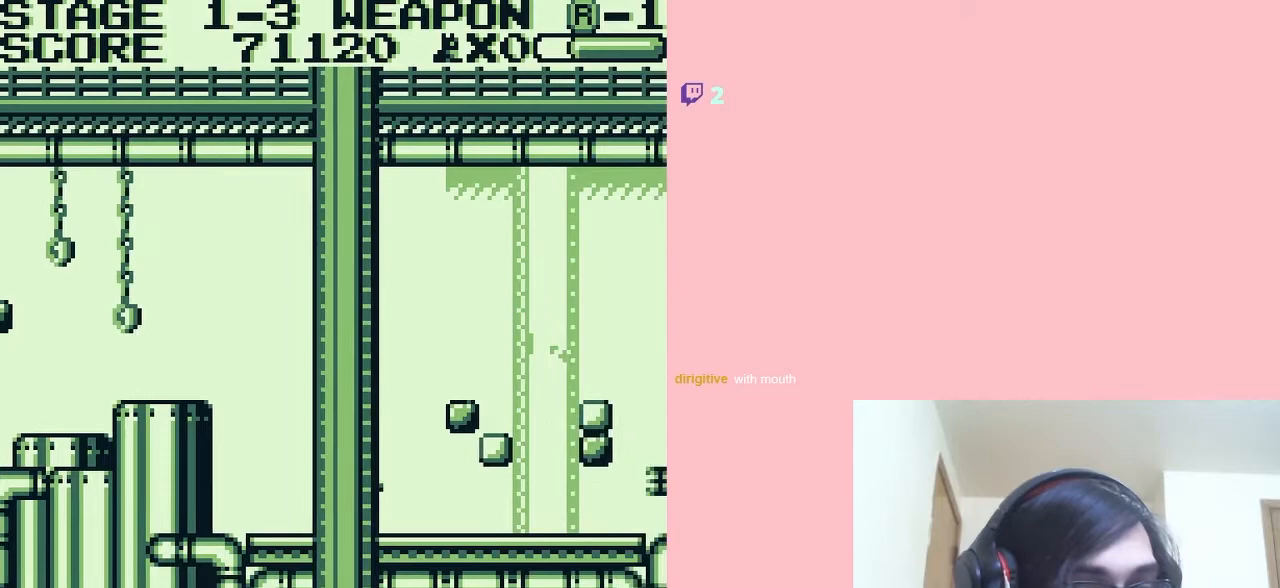
{"buttons": [], "left_stick": "center", "right_stick": "center", "events": []}
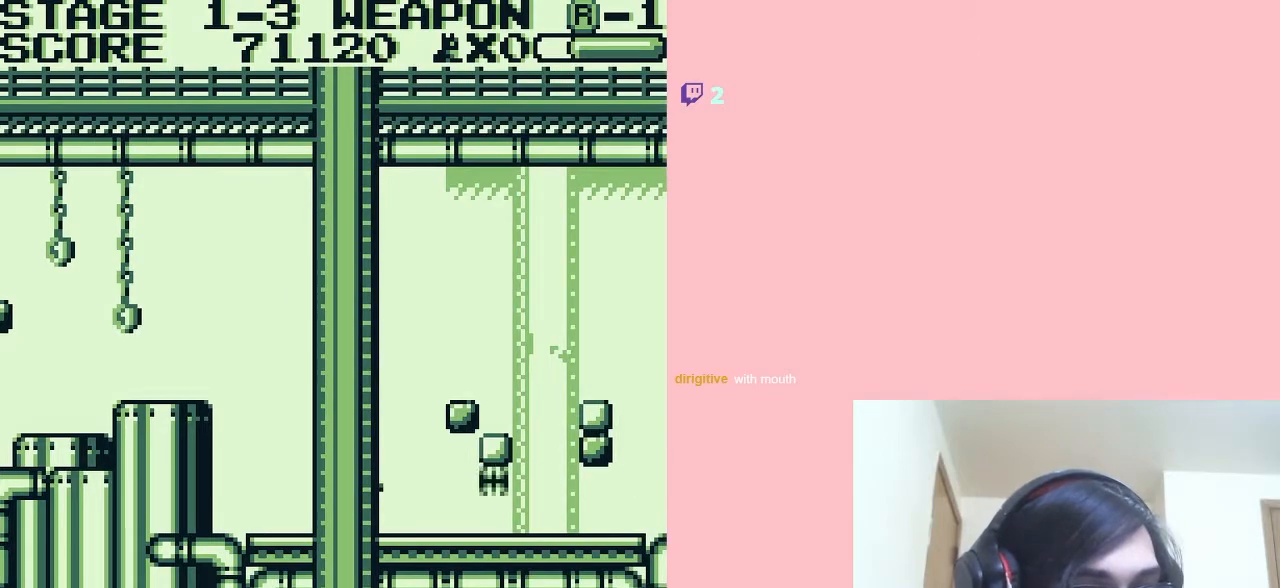
{"buttons": ["A"], "left_stick": "center", "right_stick": "center", "events": [[317, "A", "down"]]}
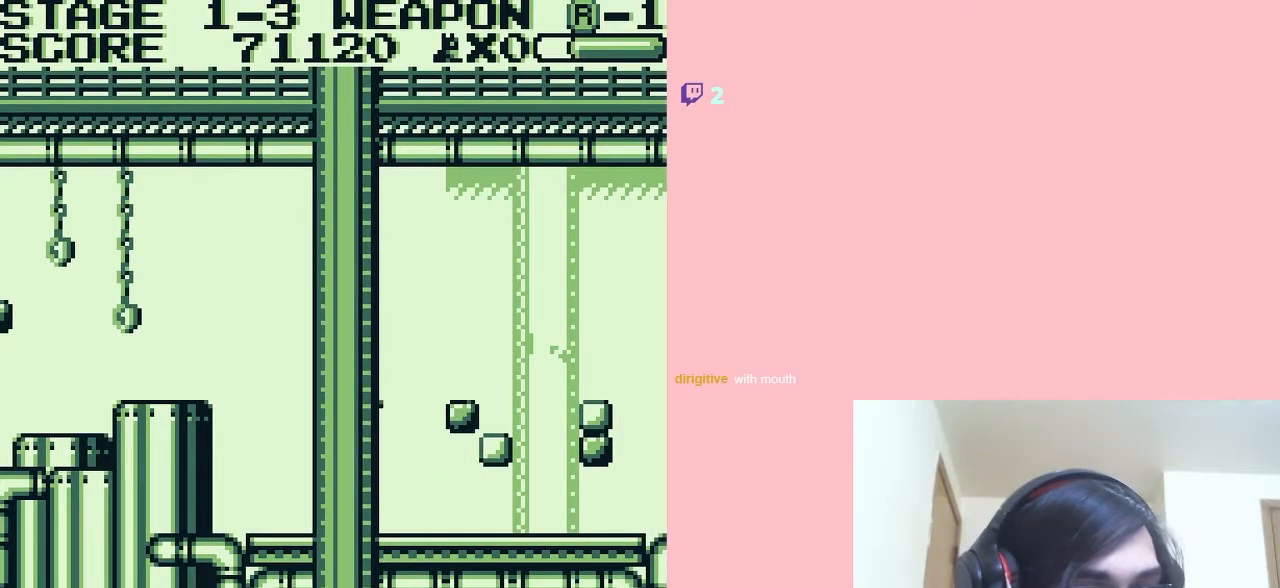
{"buttons": ["A", "B"], "left_stick": "center", "right_stick": "center", "events": [[33, "A", "up"], [100, "DPAD_RIGHT", "down"], [183, "DPAD_RIGHT", "up"], [467, "A", "down"], [467, "B", "down"]]}
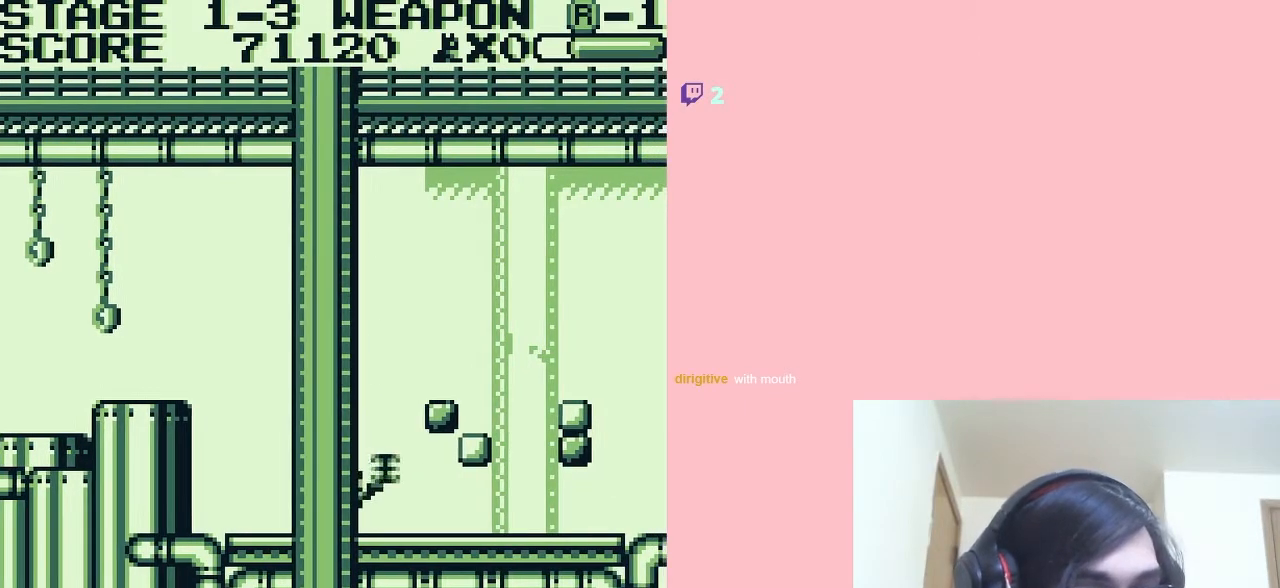
{"buttons": ["DPAD_RIGHT"], "left_stick": "center", "right_stick": "center", "events": [[133, "A", "up"], [167, "B", "up"], [433, "DPAD_RIGHT", "down"]]}
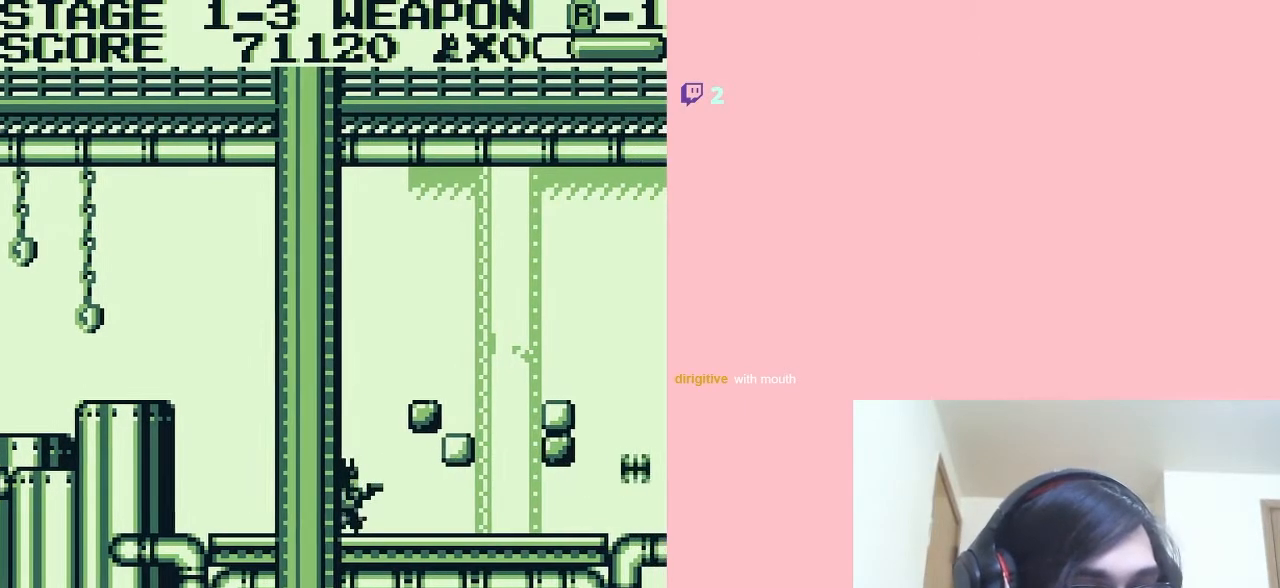
{"buttons": ["A"], "left_stick": "center", "right_stick": "center", "events": [[33, "DPAD_RIGHT", "up"], [317, "A", "down"], [333, "A", "up"], [433, "A", "down"]]}
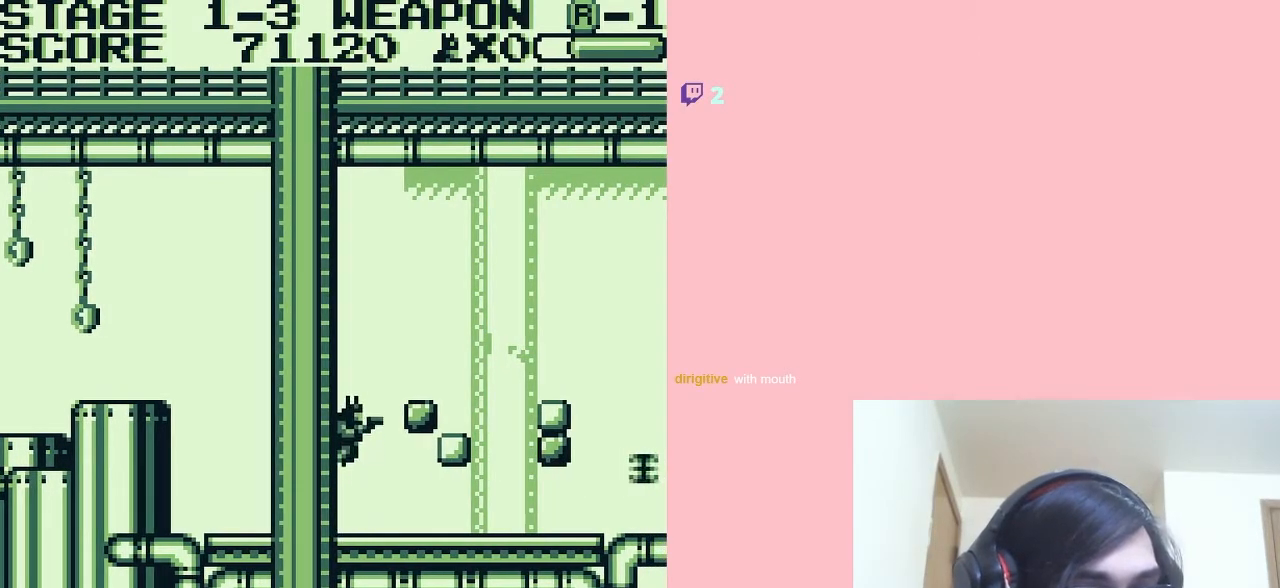
{"buttons": [], "left_stick": "center", "right_stick": "center", "events": [[17, "A", "up"]]}
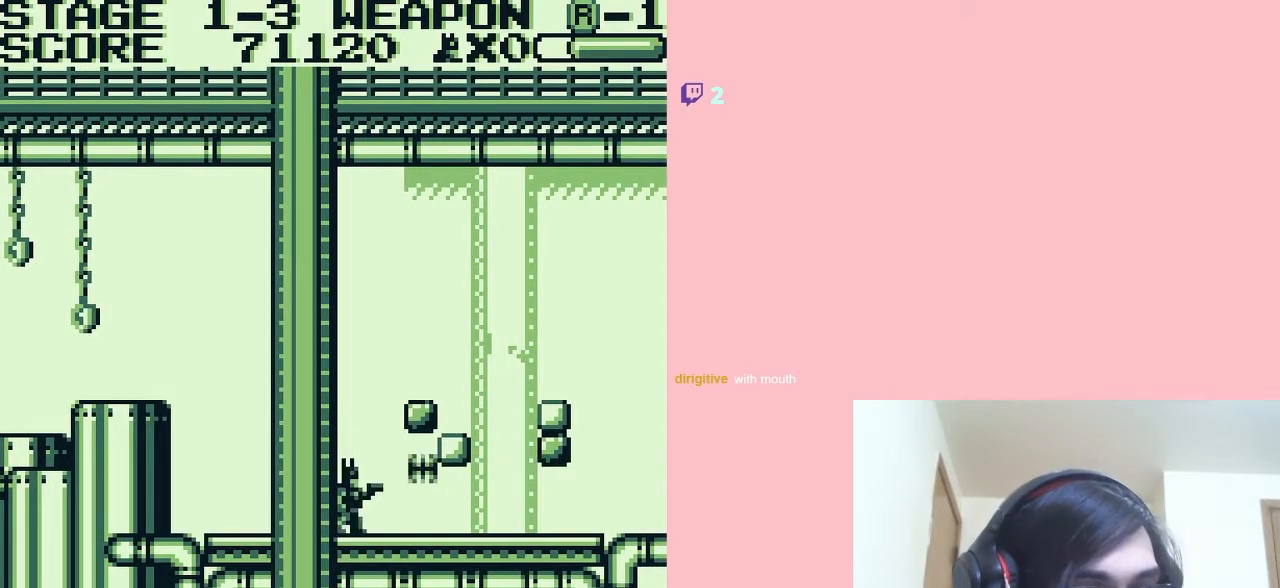
{"buttons": [], "left_stick": "center", "right_stick": "center", "events": []}
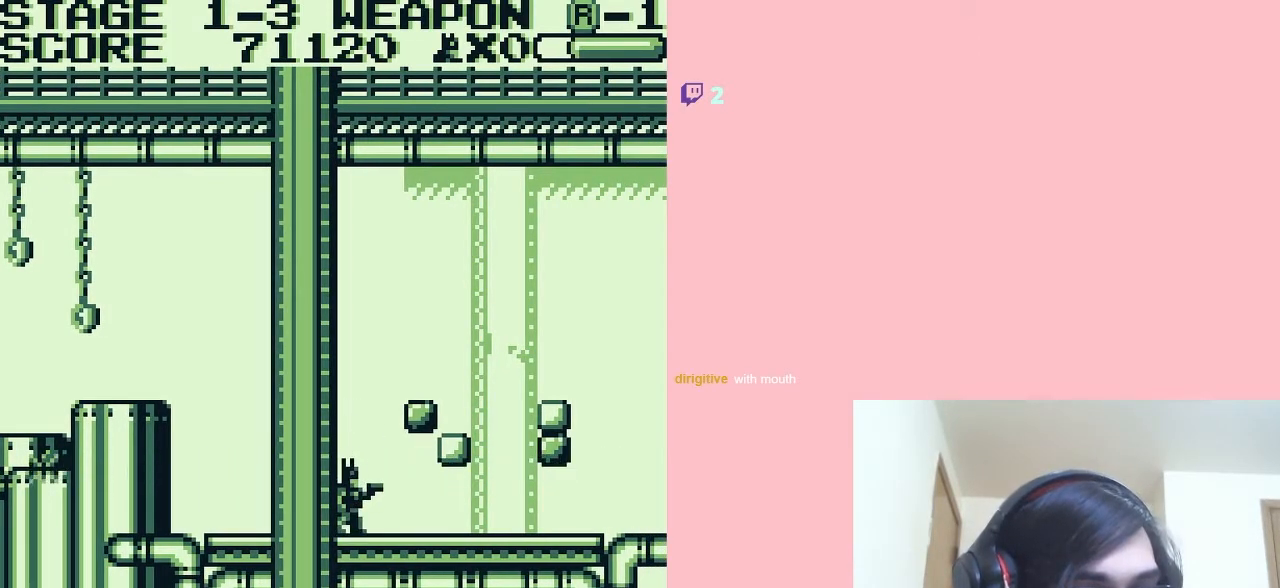
{"buttons": ["A"], "left_stick": "center", "right_stick": "center", "events": [[400, "A", "down"]]}
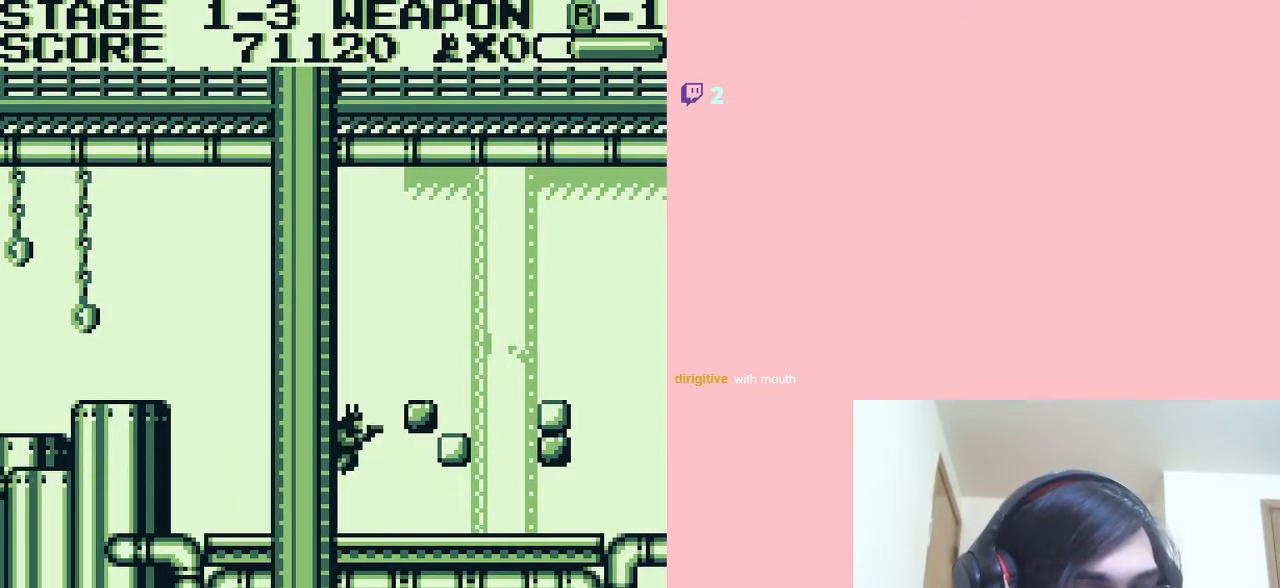
{"buttons": ["A", "B"], "left_stick": "center", "right_stick": "center", "events": [[250, "B", "down"]]}
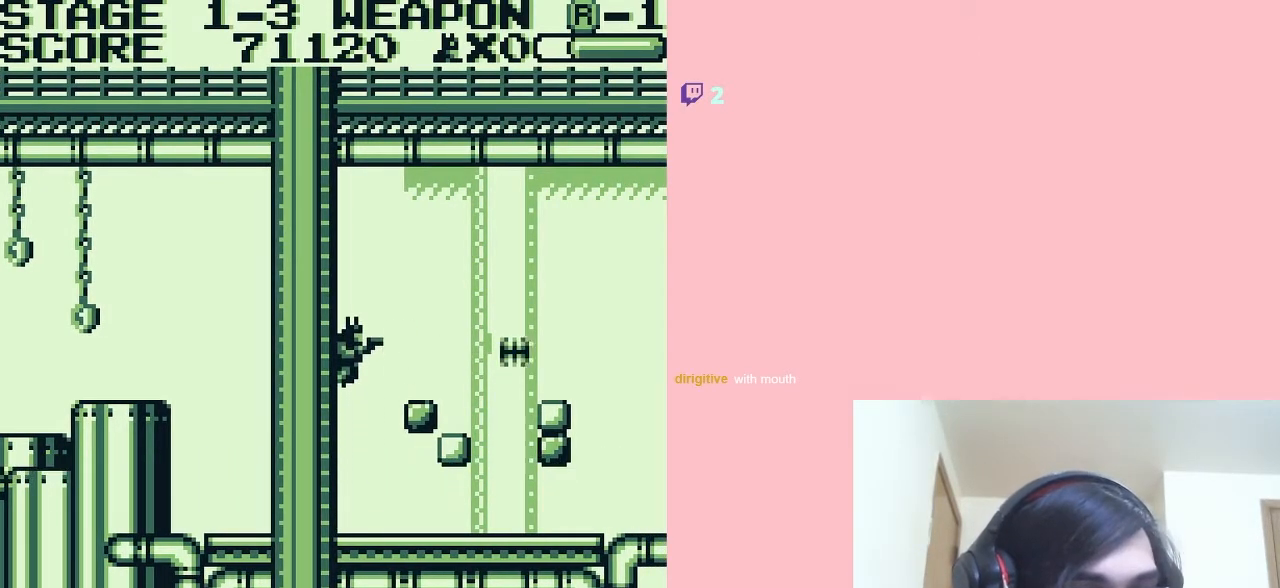
{"buttons": [], "left_stick": "center", "right_stick": "center", "events": [[33, "A", "up"], [33, "B", "up"]]}
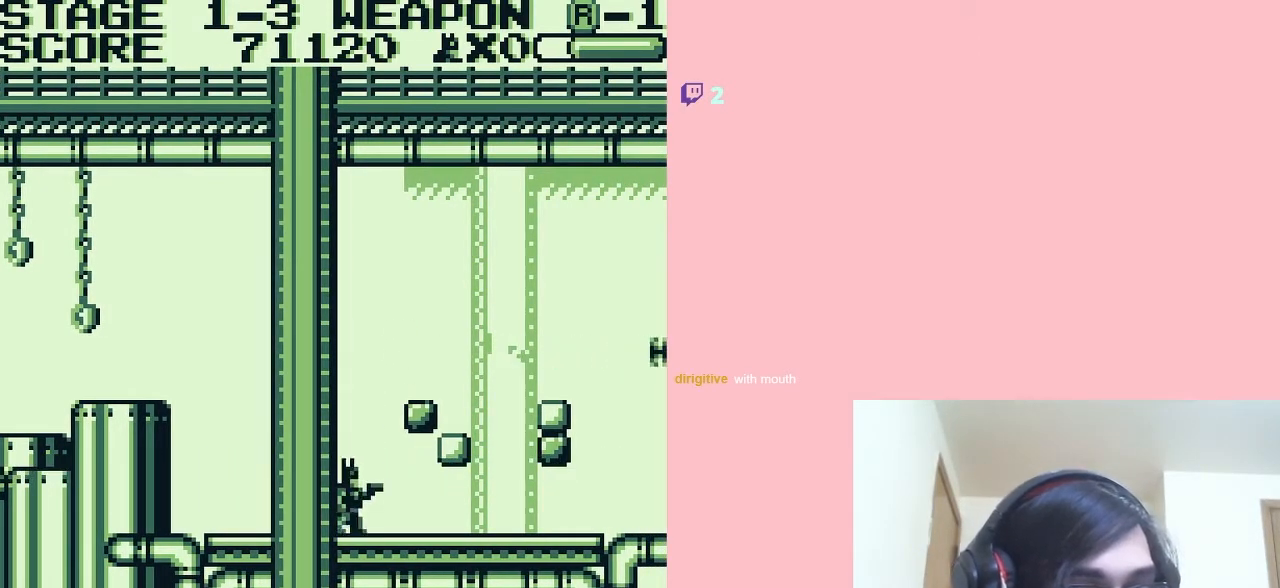
{"buttons": [], "left_stick": "center", "right_stick": "center", "events": []}
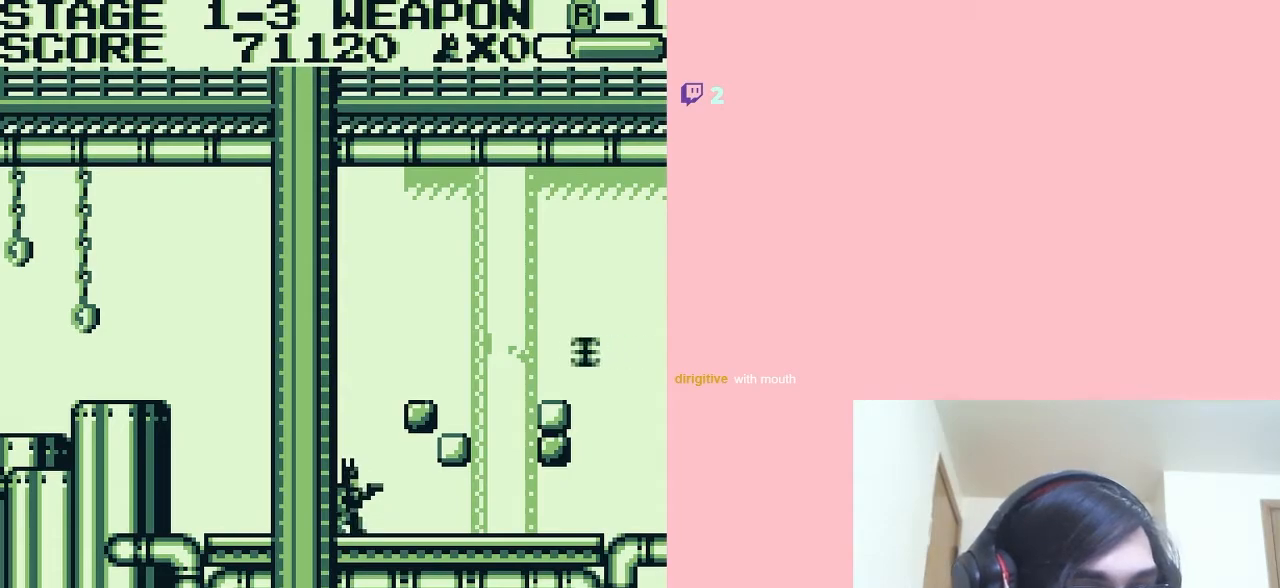
{"buttons": [], "left_stick": "center", "right_stick": "center", "events": []}
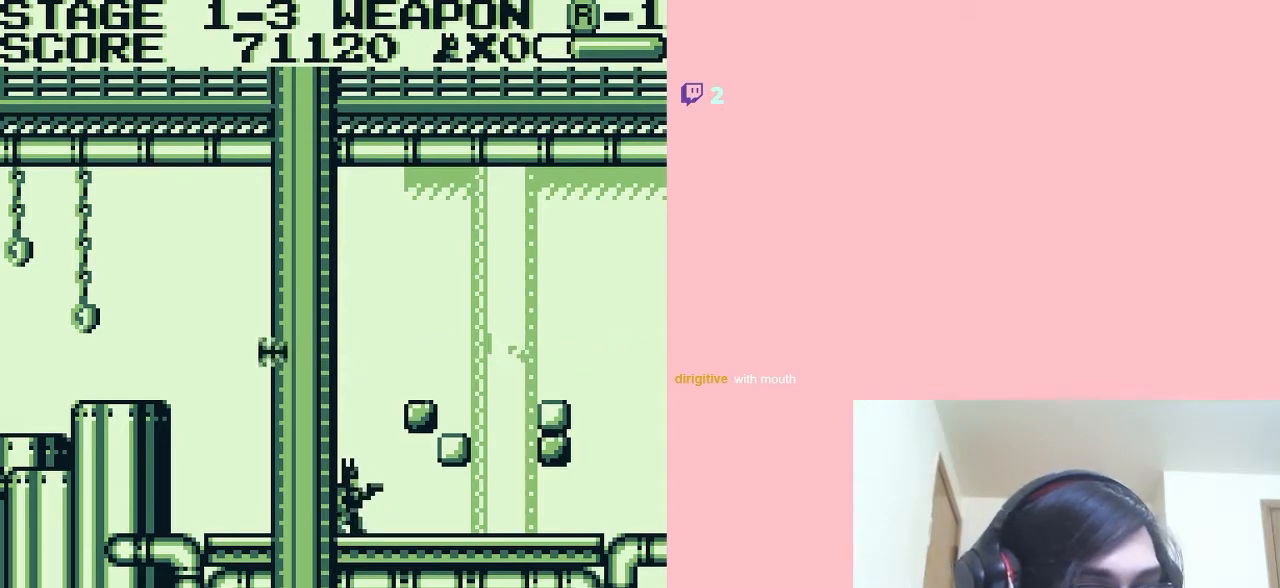
{"buttons": ["A"], "left_stick": "center", "right_stick": "center", "events": [[300, "A", "down"]]}